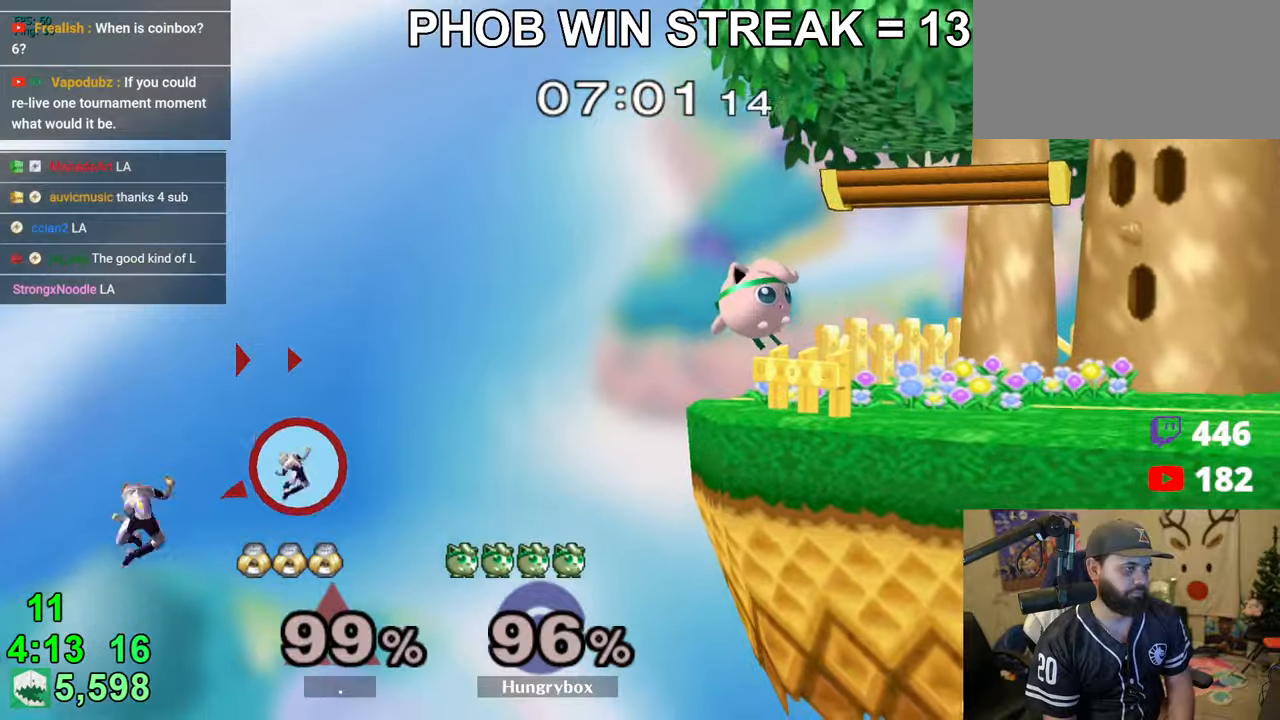
Gameplay with a controller (Nintendo layout); each line is a JSON object with the inputs held at the frame after it. "events" lists button and stick changes between this image and that frame as [ms after this image, input, new state], when the widget could be followed in between. Not read: L3 R3.
{"buttons": [], "left_stick": "center", "right_stick": "center", "events": [[166, "left_stick", "down-right"], [266, "left_stick", "center"]]}
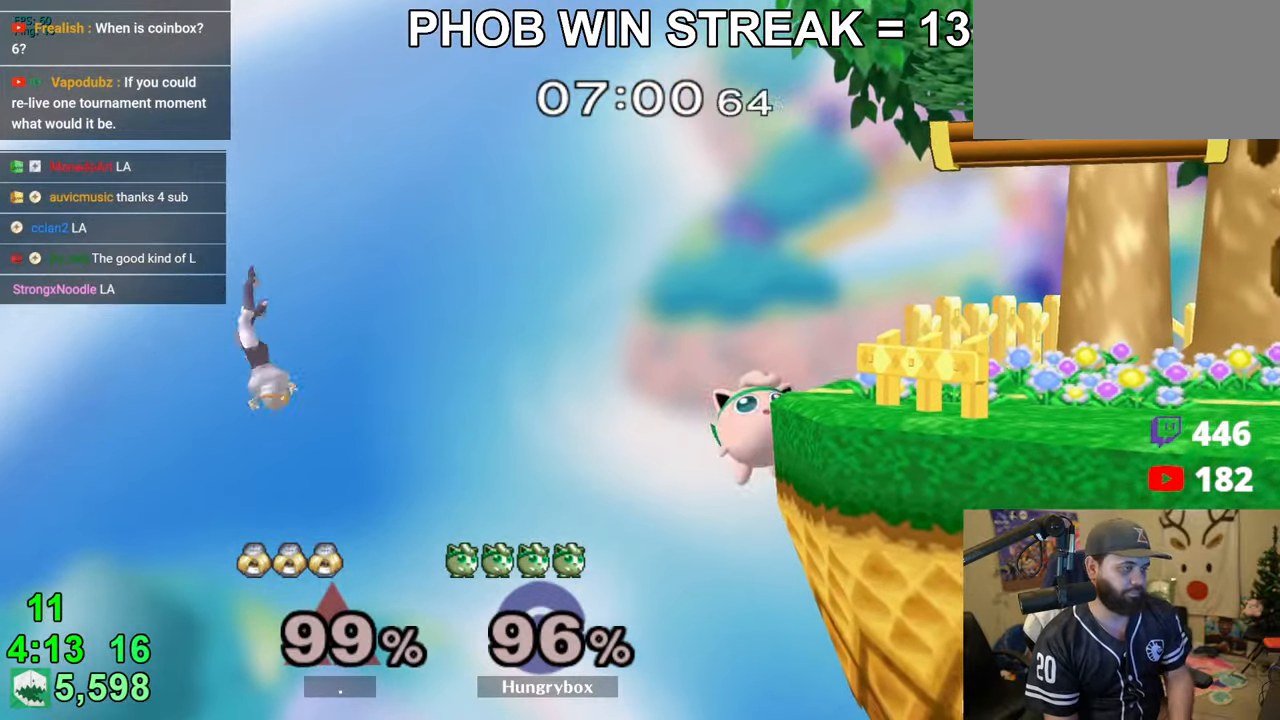
{"buttons": [], "left_stick": "center", "right_stick": "center", "events": []}
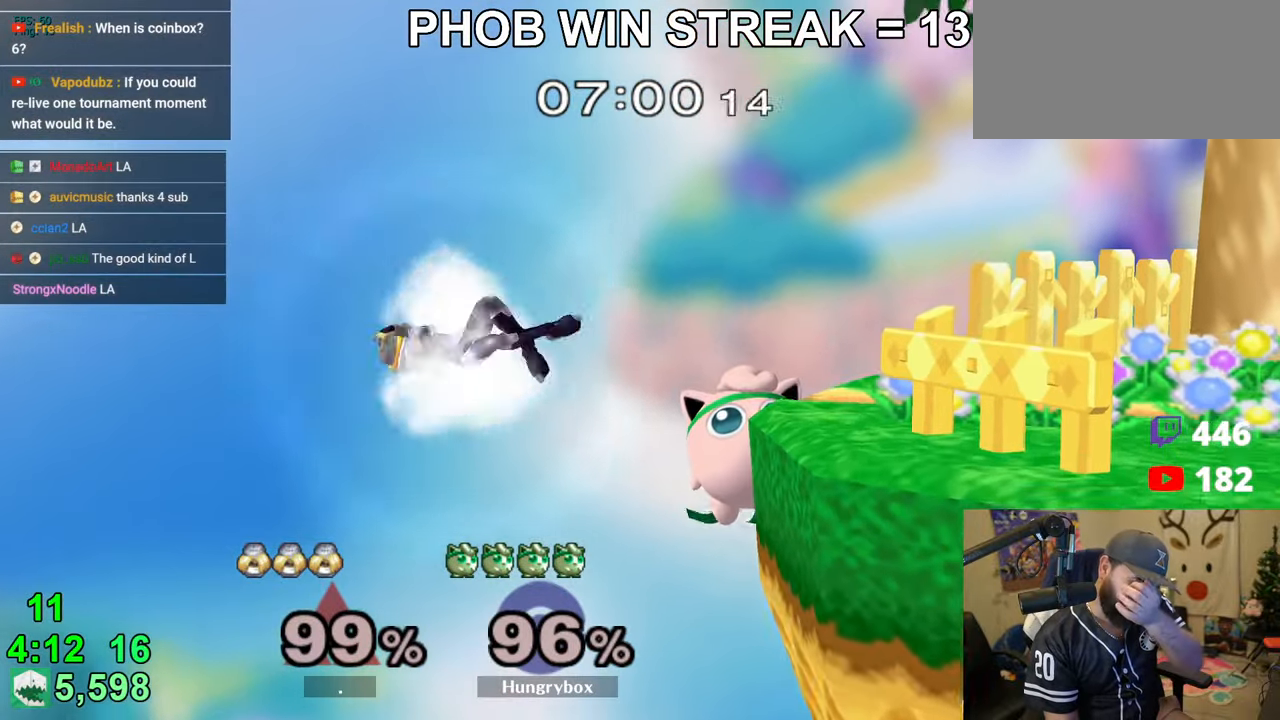
{"buttons": [], "left_stick": "center", "right_stick": "center", "events": [[133, "R1", "down"], [266, "R1", "up"]]}
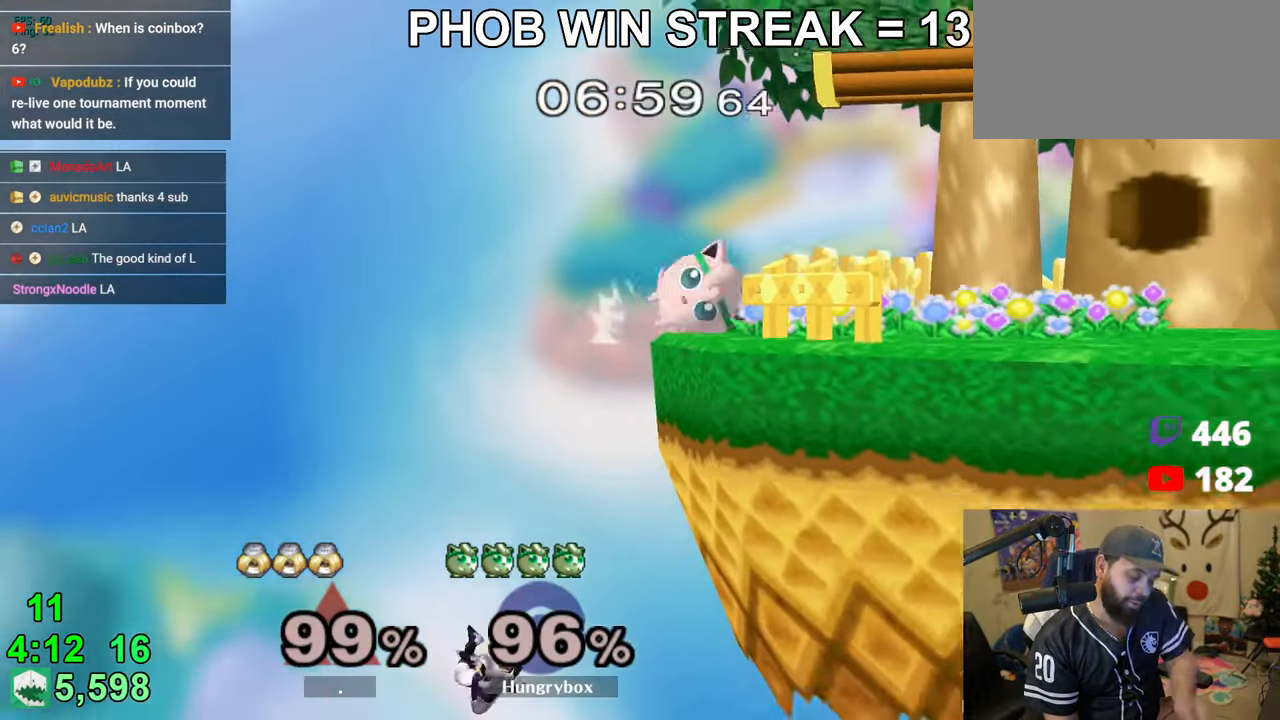
{"buttons": [], "left_stick": "center", "right_stick": "center", "events": [[350, "left_stick", "down-right"], [433, "left_stick", "center"]]}
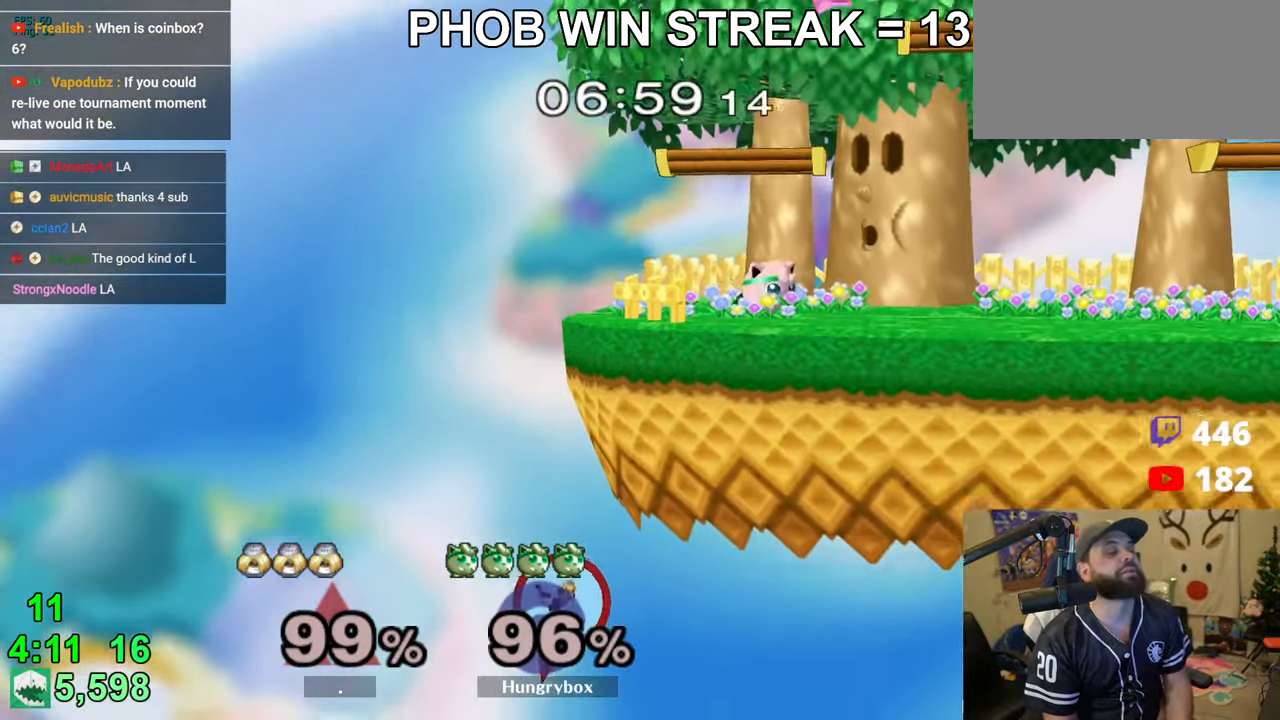
{"buttons": ["R1"], "left_stick": "down-right", "right_stick": "center", "events": [[33, "left_stick", "right"], [233, "R1", "down"], [250, "left_stick", "down-right"], [350, "R1", "up"], [400, "left_stick", "up-right"], [500, "R1", "down"], [500, "left_stick", "down-right"]]}
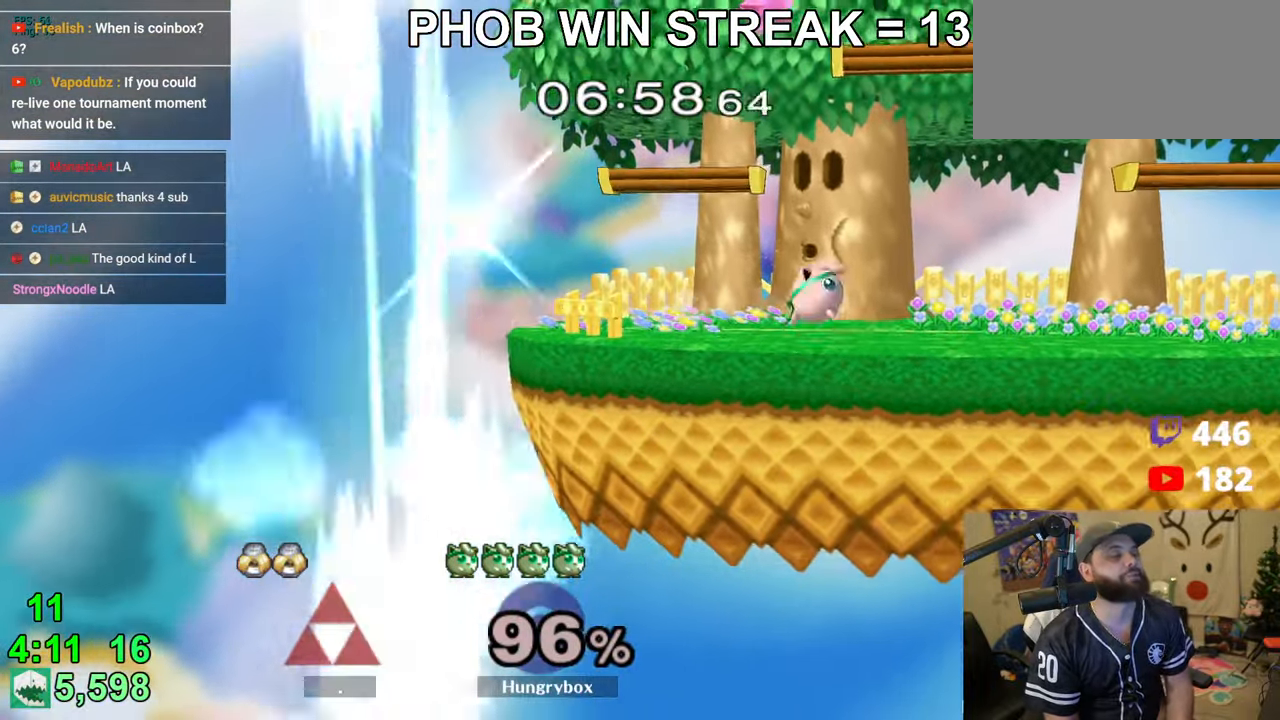
{"buttons": [], "left_stick": "up-right", "right_stick": "center", "events": [[100, "R1", "up"], [100, "left_stick", "center"], [166, "left_stick", "up-right"], [266, "R1", "down"], [283, "left_stick", "down-right"], [350, "R1", "up"], [350, "left_stick", "center"], [416, "left_stick", "up-right"]]}
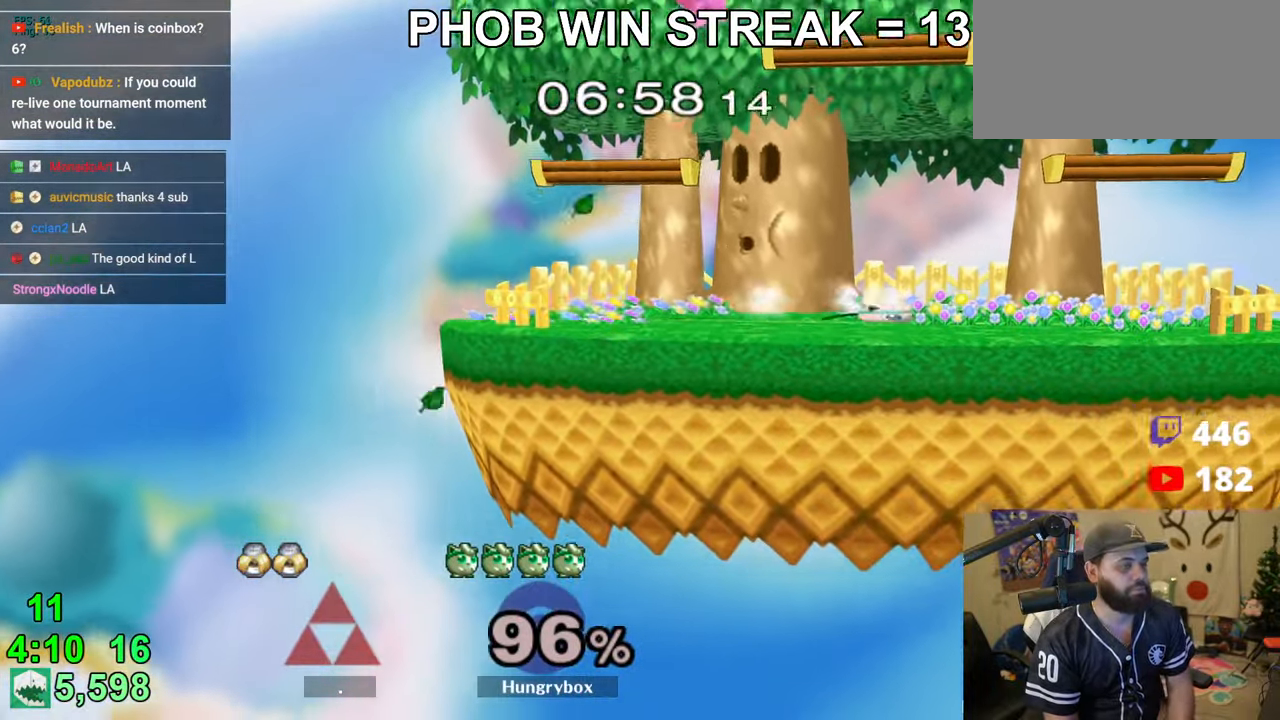
{"buttons": [], "left_stick": "up-right", "right_stick": "center", "events": [[33, "left_stick", "down-right"], [50, "R1", "down"], [116, "left_stick", "center"], [133, "R1", "up"], [183, "left_stick", "right"], [300, "R1", "down"], [366, "left_stick", "center"], [383, "R1", "up"], [433, "left_stick", "up-right"]]}
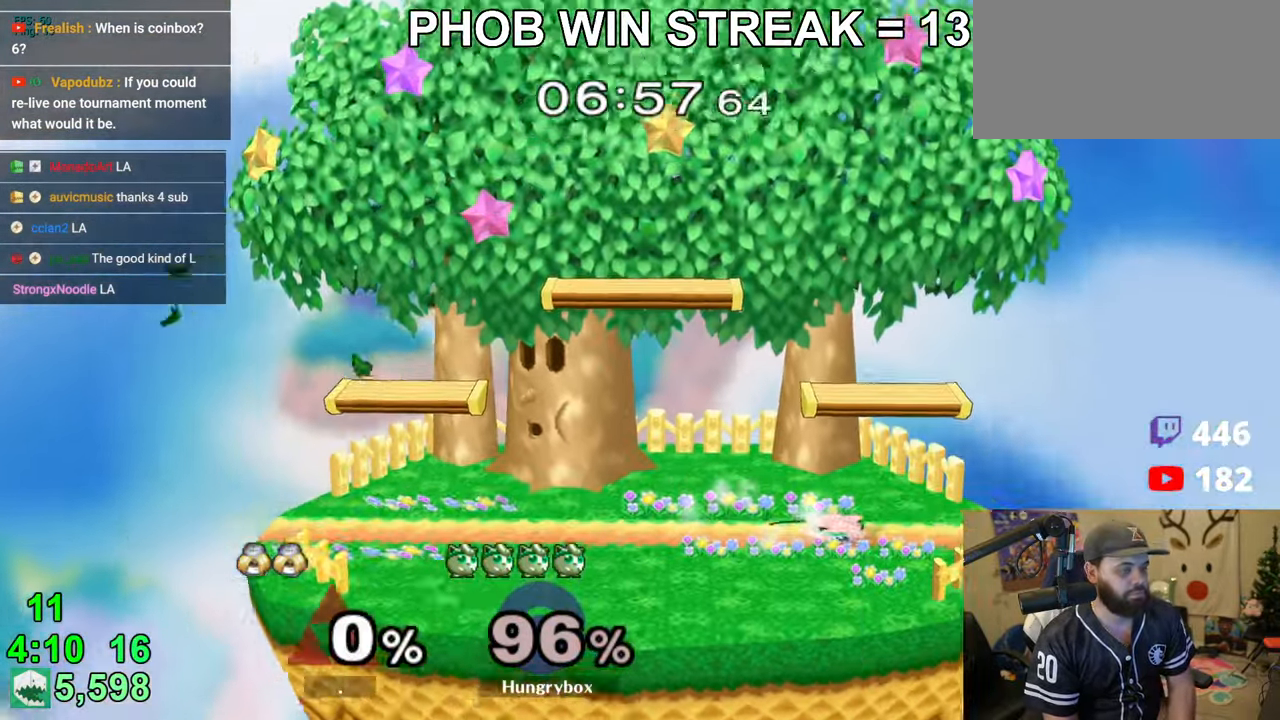
{"buttons": [], "left_stick": "left", "right_stick": "center", "events": [[66, "R1", "down"], [66, "left_stick", "down-right"], [133, "left_stick", "center"], [166, "R1", "up"], [200, "left_stick", "right"], [283, "left_stick", "up"], [366, "left_stick", "left"]]}
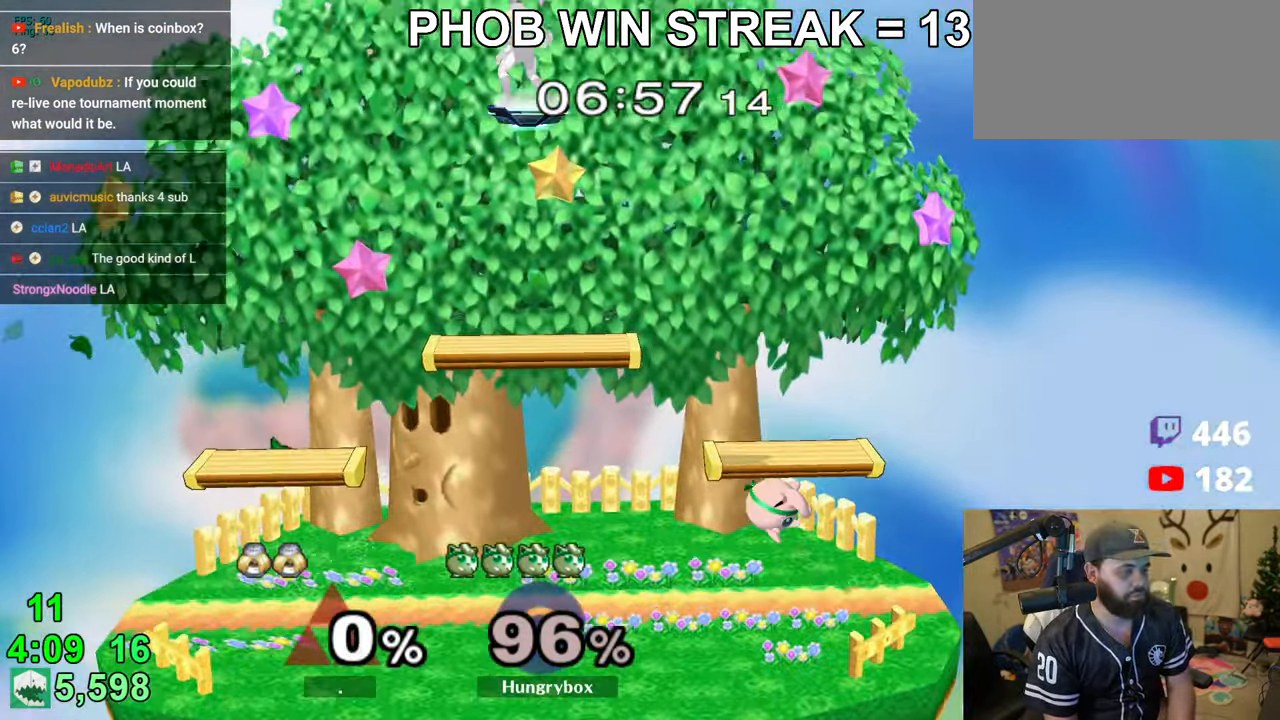
{"buttons": [], "left_stick": "center", "right_stick": "center", "events": [[150, "left_stick", "up"], [250, "left_stick", "right"], [316, "left_stick", "down-right"], [333, "R1", "down"], [433, "left_stick", "center"], [450, "R1", "up"]]}
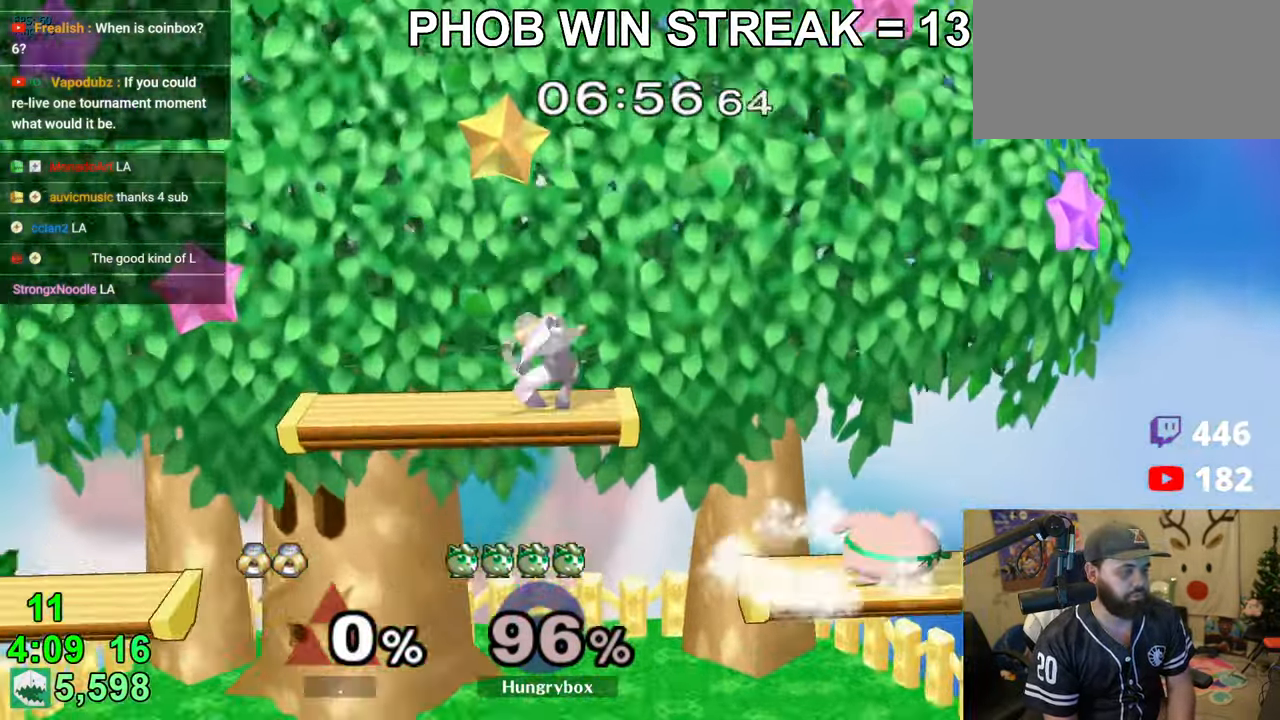
{"buttons": [], "left_stick": "left", "right_stick": "center", "events": [[66, "left_stick", "right"], [350, "left_stick", "down-left"], [433, "left_stick", "left"]]}
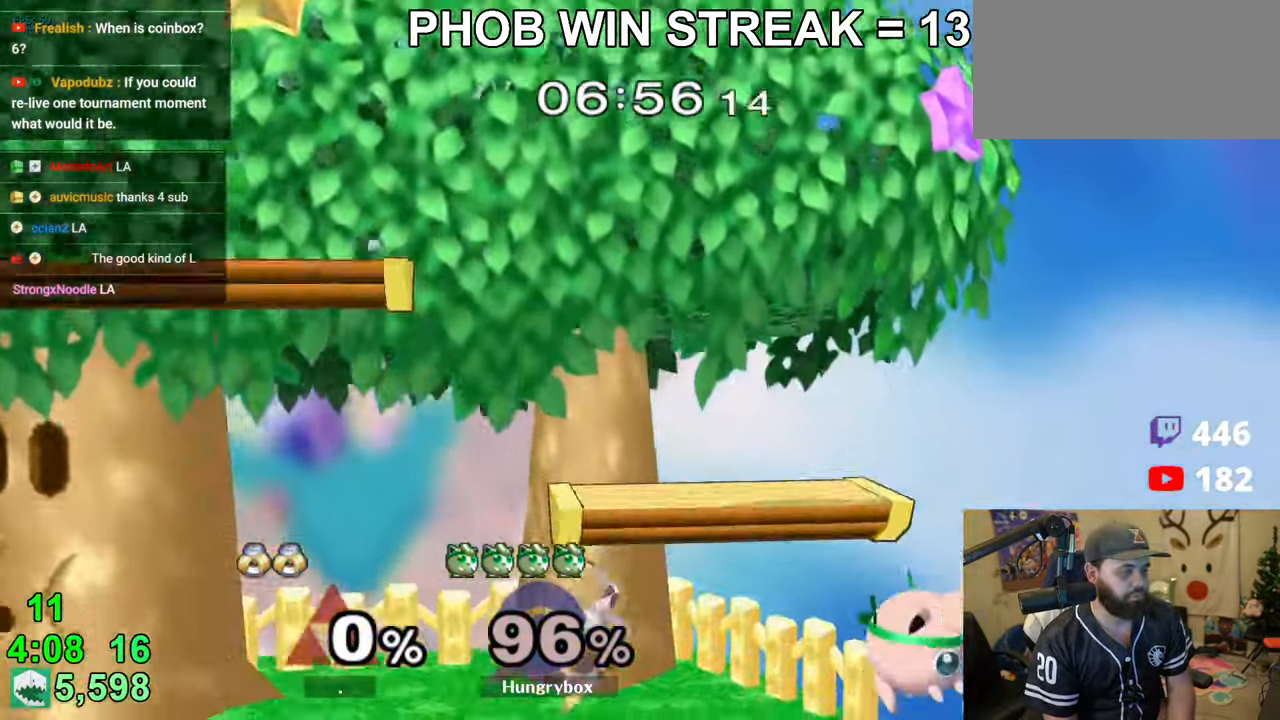
{"buttons": [], "left_stick": "left", "right_stick": "center", "events": [[166, "left_stick", "center"], [233, "left_stick", "left"], [250, "R1", "down"], [466, "R1", "up"]]}
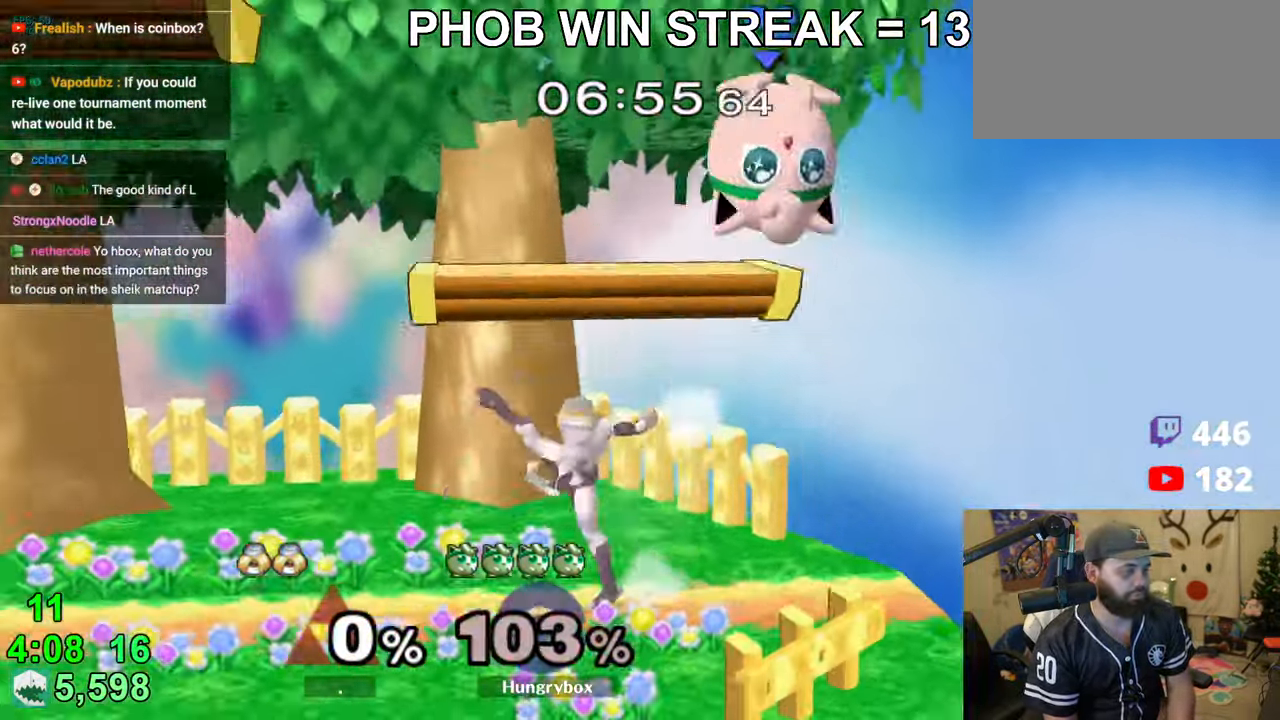
{"buttons": [], "left_stick": "right", "right_stick": "center", "events": [[250, "left_stick", "right"], [266, "R1", "down"], [433, "R1", "up"]]}
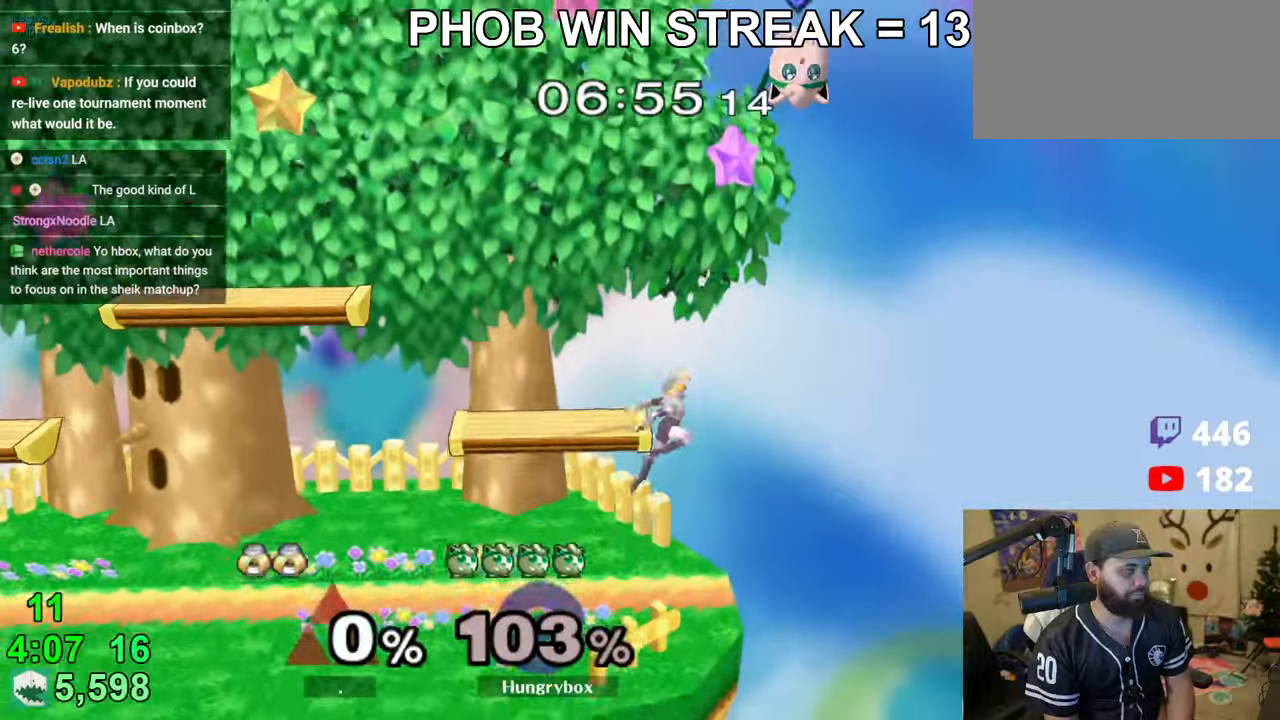
{"buttons": [], "left_stick": "down-right", "right_stick": "center", "events": [[350, "left_stick", "down-right"]]}
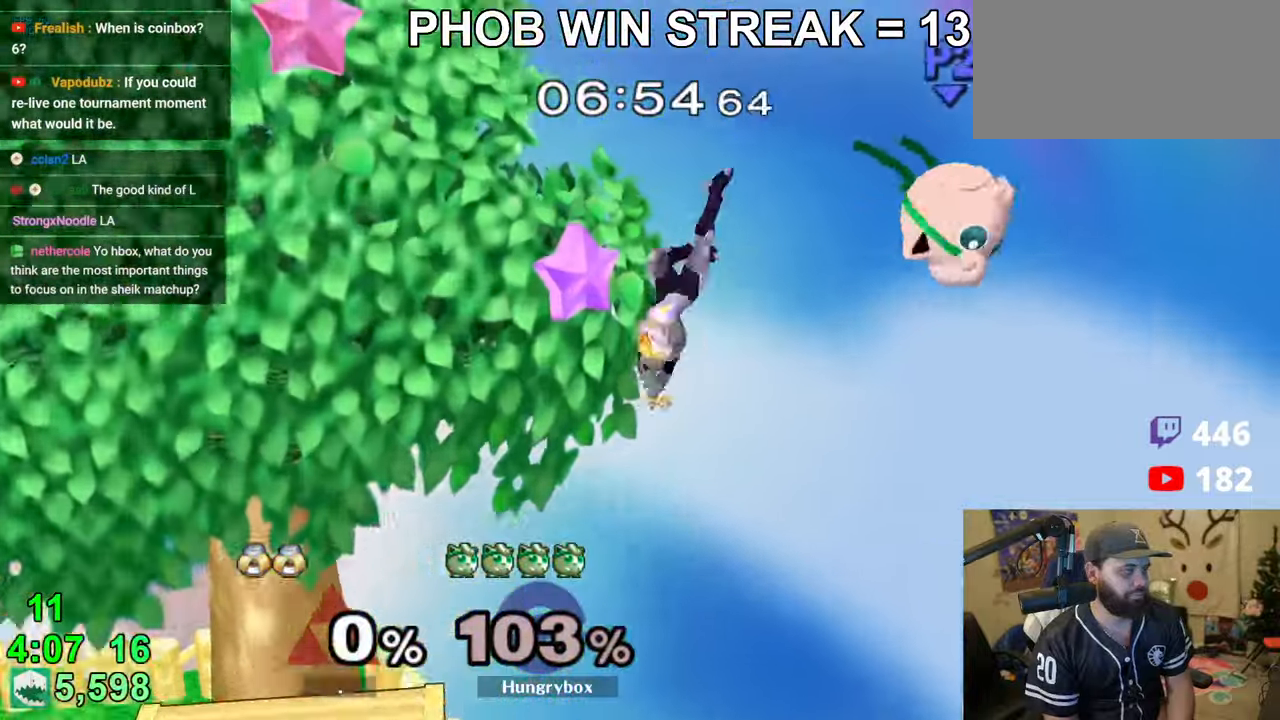
{"buttons": ["Z"], "left_stick": "left", "right_stick": "center", "events": [[16, "left_stick", "center"], [66, "left_stick", "left"], [300, "Z", "down"], [400, "Z", "up"], [450, "Z", "down"]]}
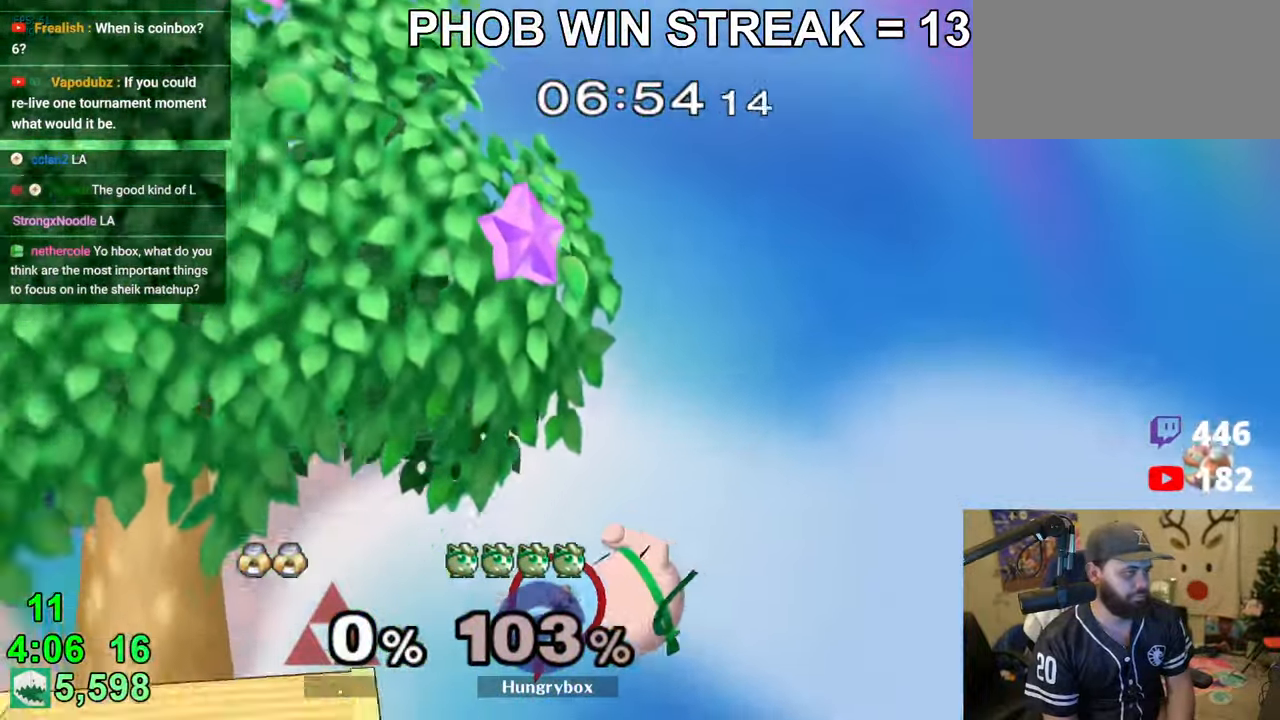
{"buttons": [], "left_stick": "down-left", "right_stick": "center", "events": [[33, "Z", "up"], [83, "Z", "down"], [150, "Z", "up"], [200, "Z", "down"], [266, "Z", "up"], [383, "left_stick", "down-left"]]}
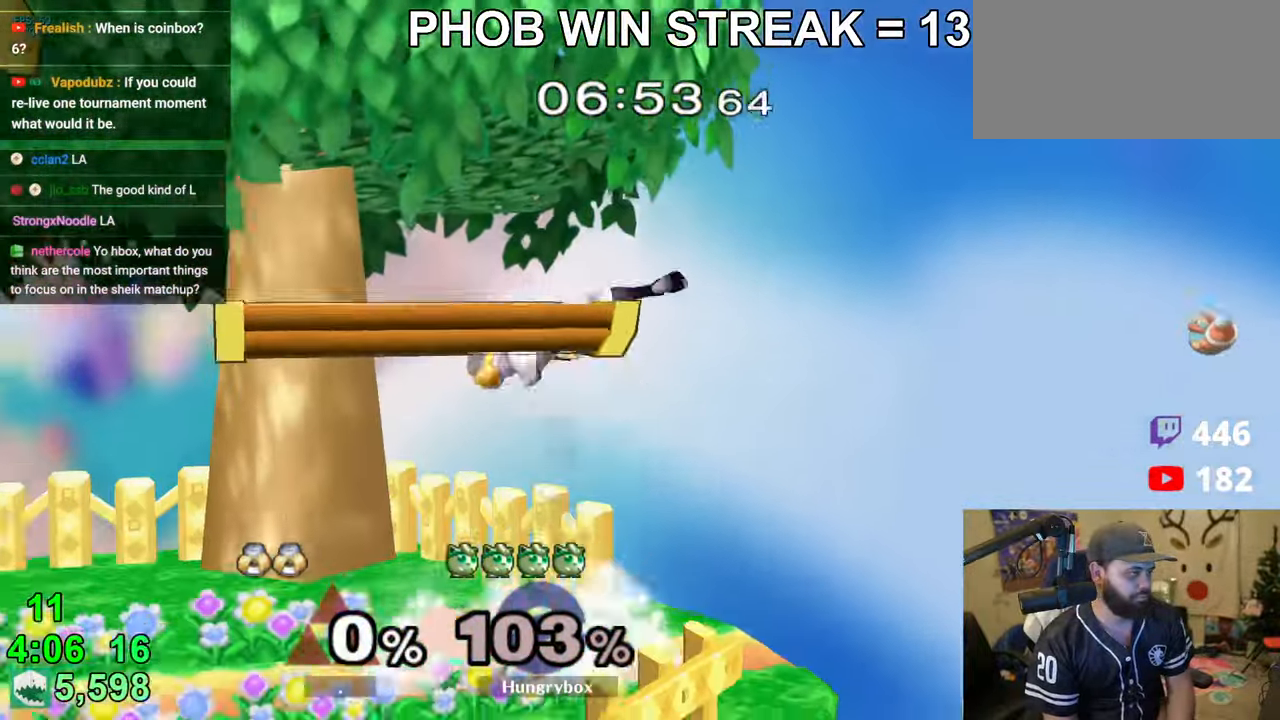
{"buttons": [], "left_stick": "left", "right_stick": "center", "events": [[33, "left_stick", "up"], [116, "right_stick", "right"], [133, "Z", "down"], [200, "left_stick", "left"], [200, "right_stick", "center"], [233, "Z", "up"], [350, "Z", "down"], [416, "Z", "up"]]}
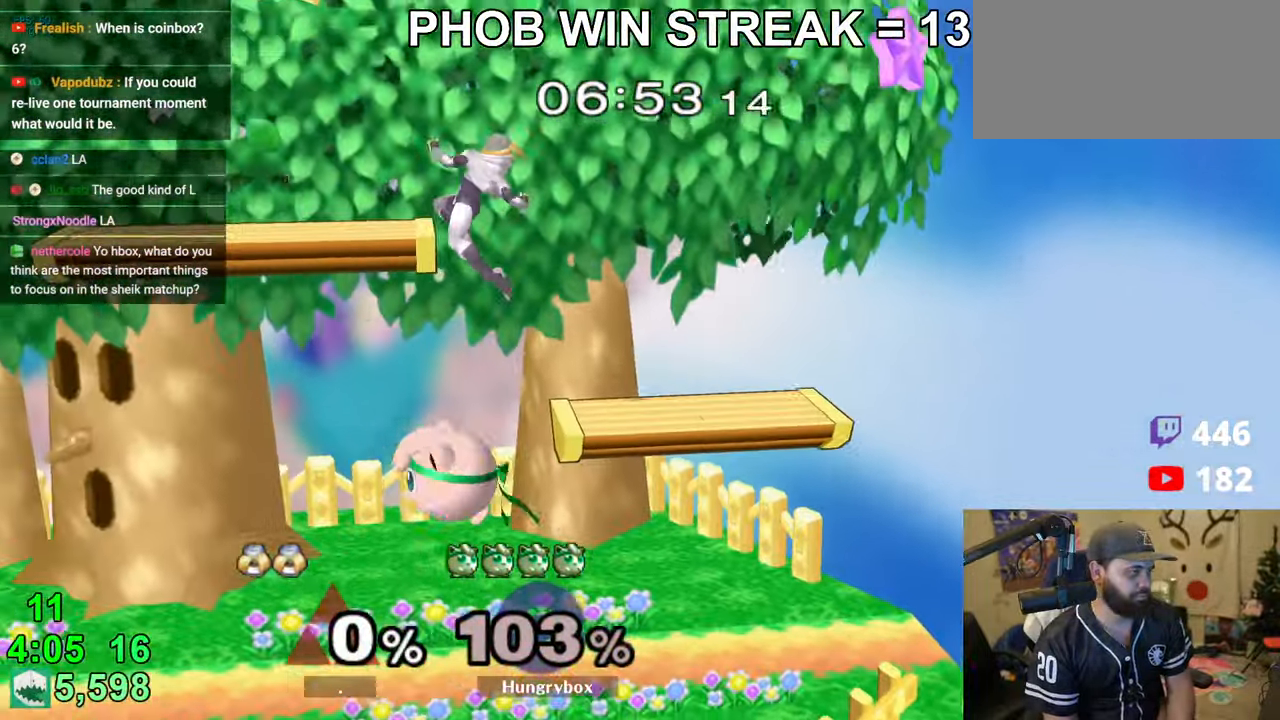
{"buttons": [], "left_stick": "left", "right_stick": "center", "events": [[166, "left_stick", "up-right"], [283, "right_stick", "up"], [300, "Z", "down"], [350, "Z", "up"], [383, "right_stick", "center"], [400, "Z", "down"], [416, "left_stick", "left"], [483, "Z", "up"]]}
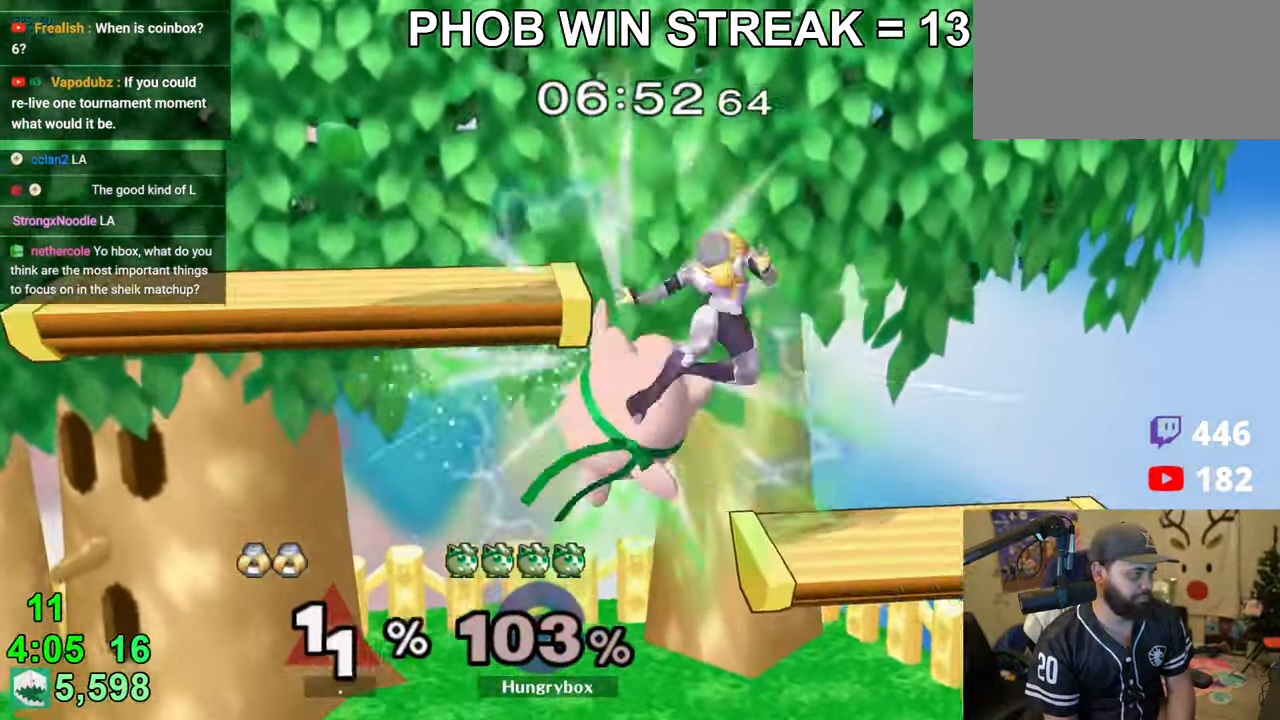
{"buttons": [], "left_stick": "right", "right_stick": "center", "events": [[16, "Z", "down"], [66, "left_stick", "center"], [83, "Z", "up"], [116, "Z", "down"], [200, "left_stick", "left"], [216, "Z", "up"], [316, "left_stick", "center"], [416, "left_stick", "right"]]}
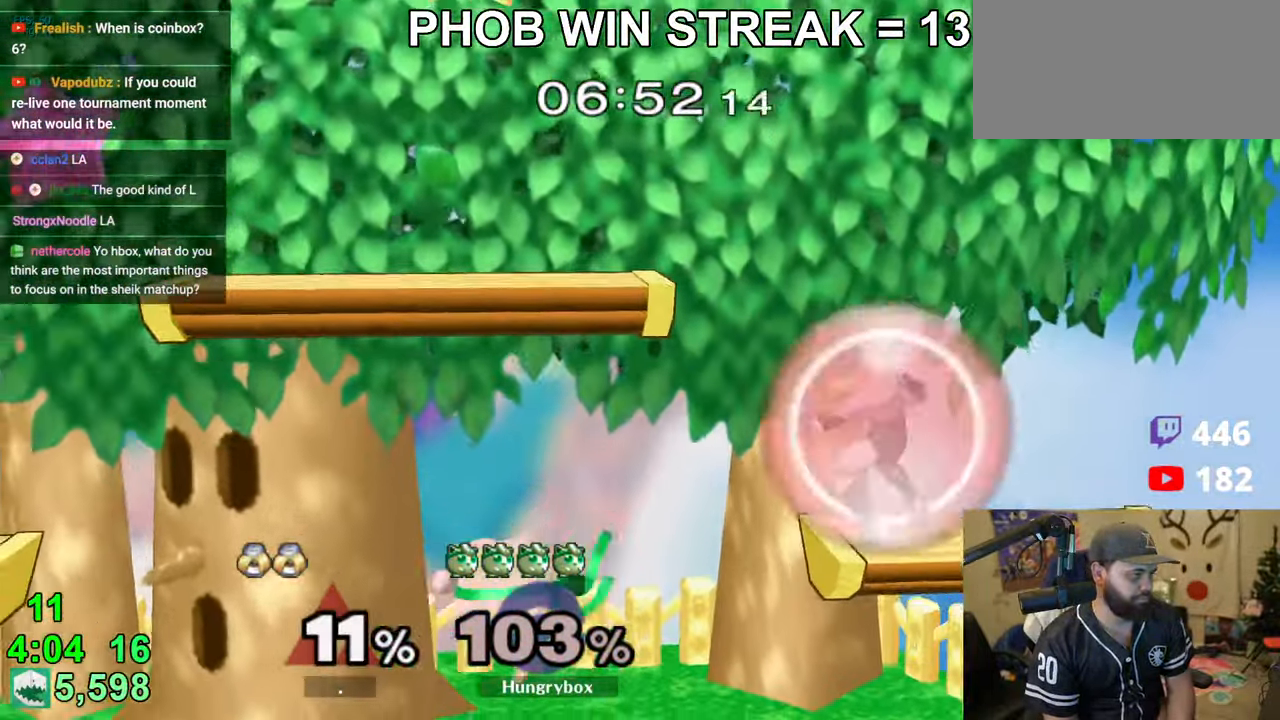
{"buttons": [], "left_stick": "left", "right_stick": "center", "events": [[100, "left_stick", "up-right"], [183, "Z", "down"], [183, "right_stick", "up"], [216, "left_stick", "right"], [300, "Z", "up"], [316, "Z", "down"], [333, "right_stick", "center"], [383, "Z", "up"], [383, "left_stick", "left"], [433, "Z", "down"], [500, "Z", "up"]]}
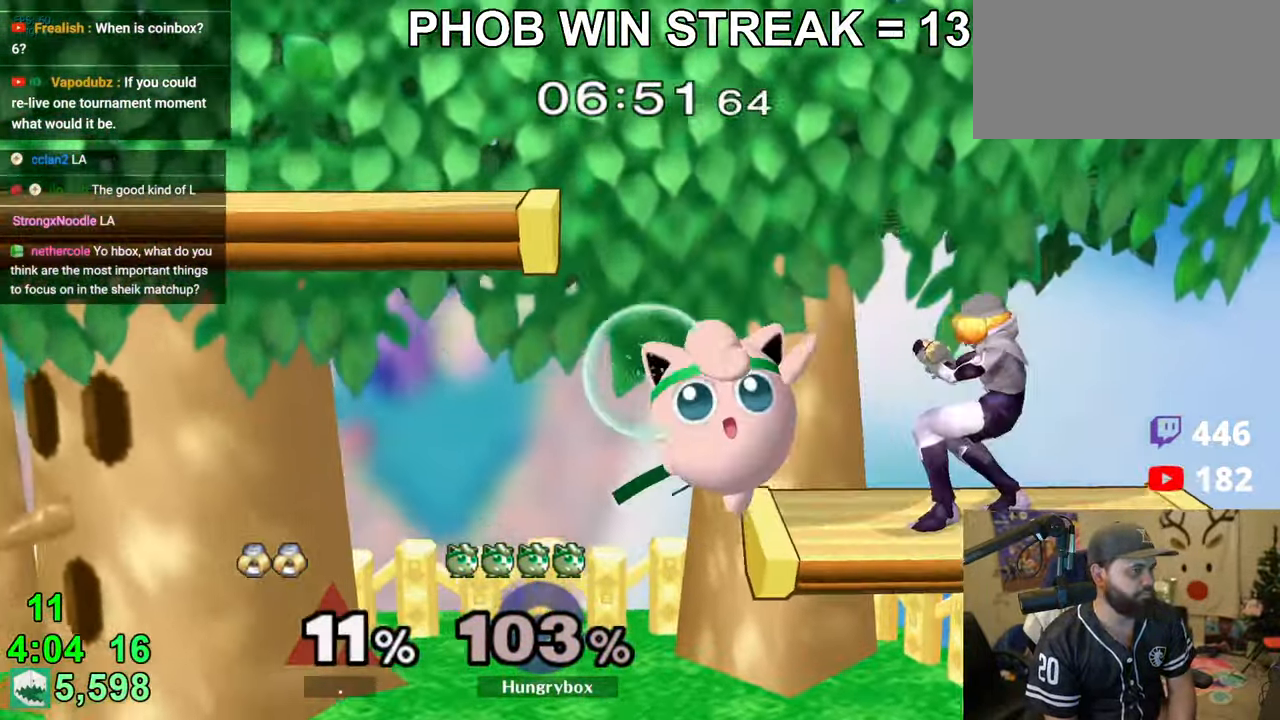
{"buttons": [], "left_stick": "right", "right_stick": "up", "events": [[33, "Z", "down"], [116, "Z", "up"], [150, "Z", "down"], [183, "left_stick", "right"], [216, "Z", "up"], [500, "right_stick", "up"]]}
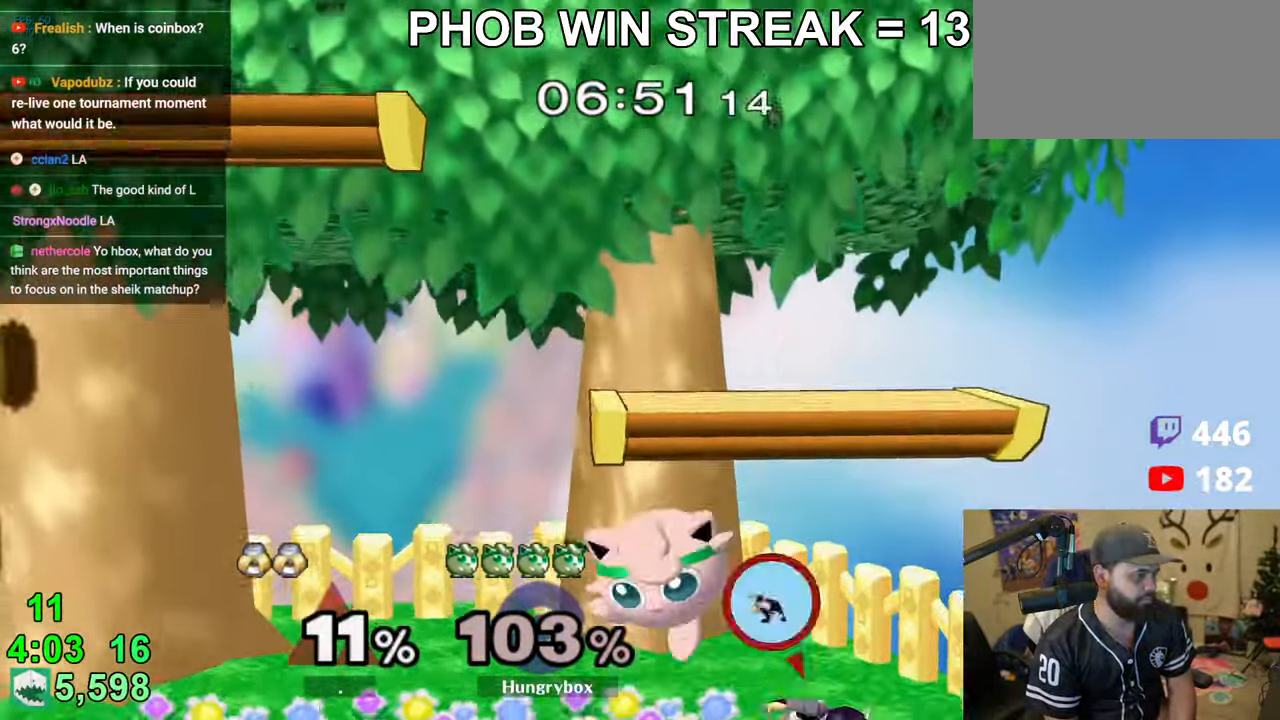
{"buttons": [], "left_stick": "down", "right_stick": "center", "events": [[16, "Z", "down"], [66, "right_stick", "center"], [83, "Z", "up"], [83, "left_stick", "down"], [100, "Z", "down"], [183, "Z", "up"], [233, "Z", "down"], [300, "Z", "up"]]}
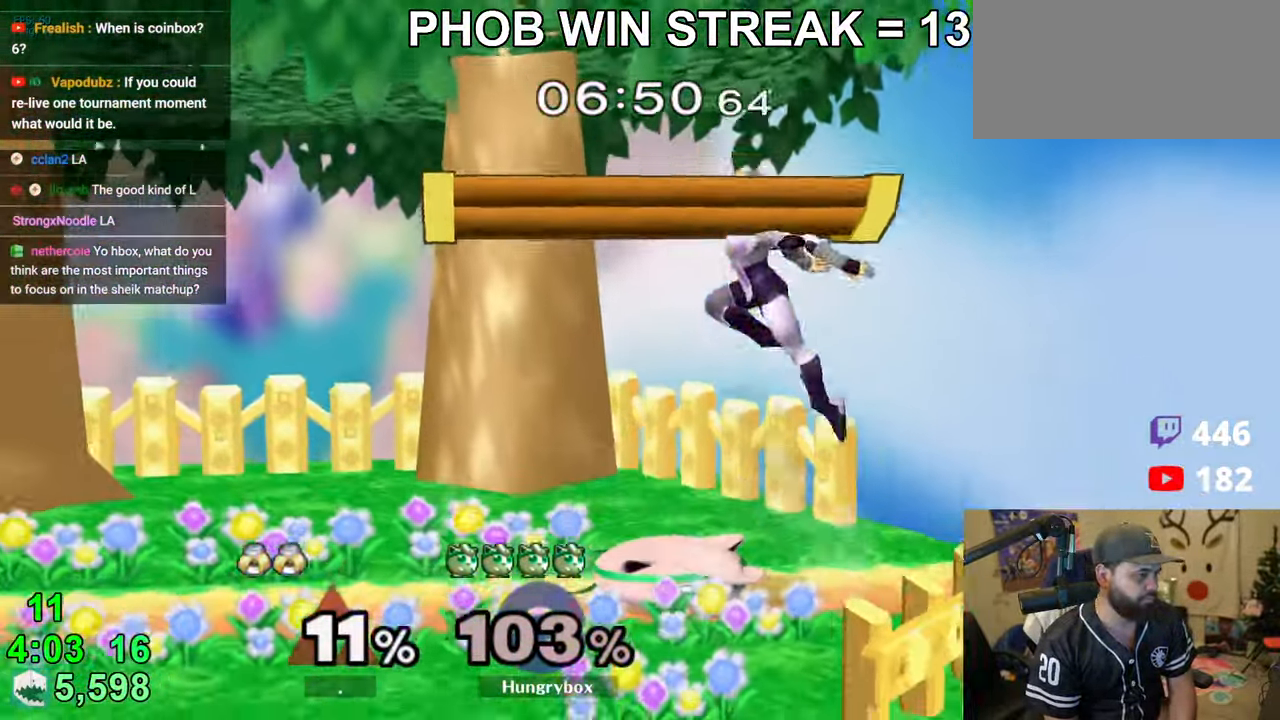
{"buttons": ["R1"], "left_stick": "left", "right_stick": "center", "events": [[233, "left_stick", "up"], [316, "R1", "down"], [316, "left_stick", "down-left"], [416, "left_stick", "left"]]}
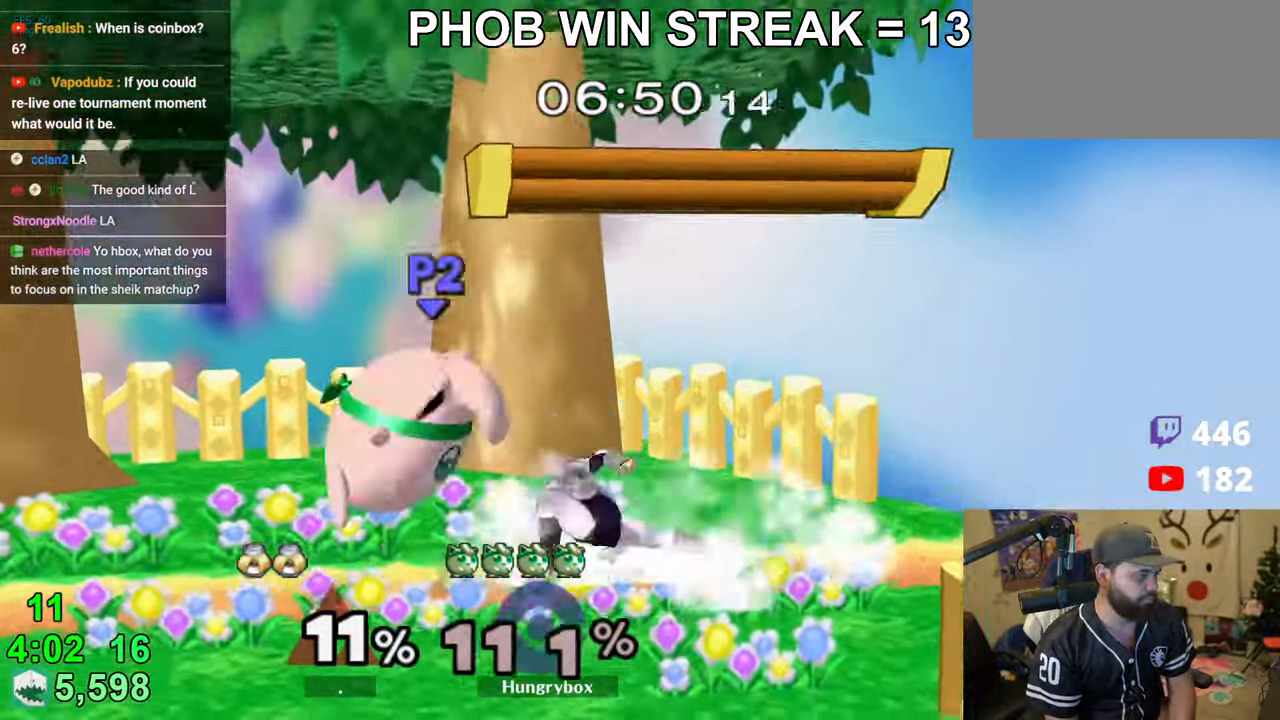
{"buttons": [], "left_stick": "right", "right_stick": "center", "events": [[183, "R1", "up"], [266, "left_stick", "center"], [433, "left_stick", "right"]]}
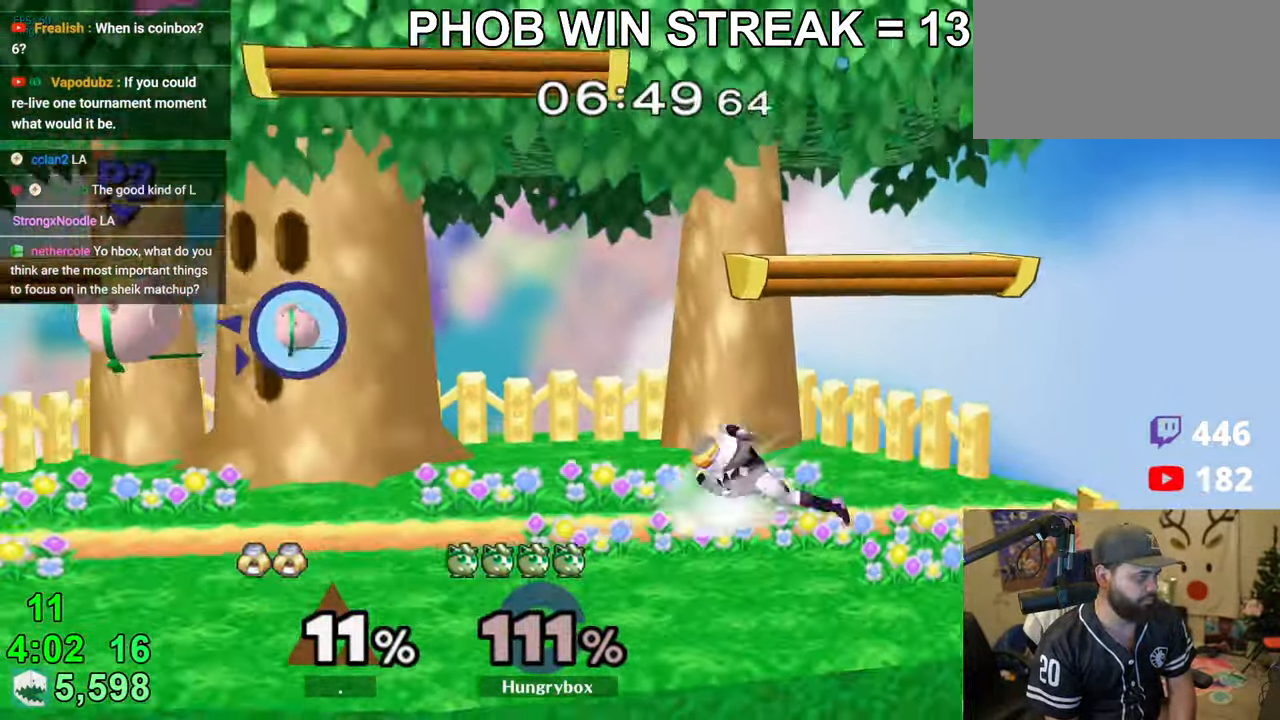
{"buttons": ["R1"], "left_stick": "down", "right_stick": "center", "events": [[250, "Y", "down"], [250, "left_stick", "up-right"], [433, "Y", "up"], [483, "R1", "down"], [483, "left_stick", "down"]]}
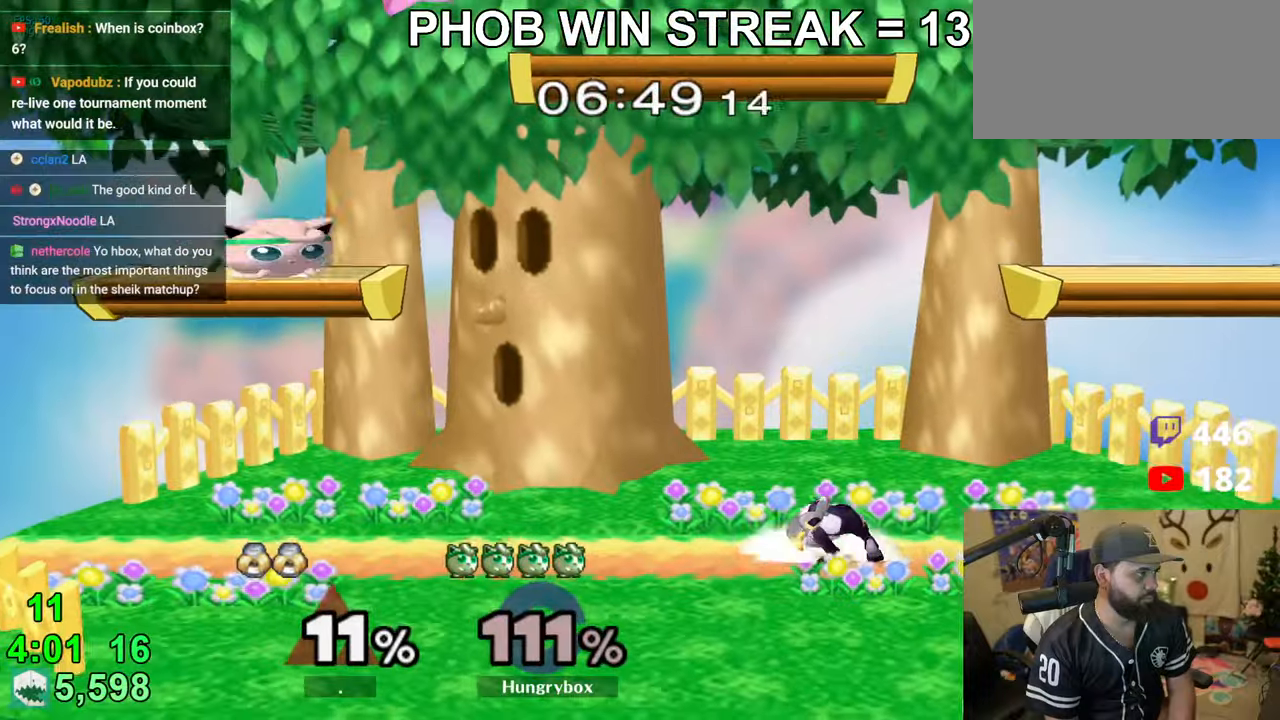
{"buttons": [], "left_stick": "right", "right_stick": "center", "events": [[100, "R1", "up"], [100, "left_stick", "center"], [183, "left_stick", "left"], [300, "R1", "down"], [300, "left_stick", "down"], [400, "R1", "up"], [400, "left_stick", "center"], [466, "left_stick", "right"]]}
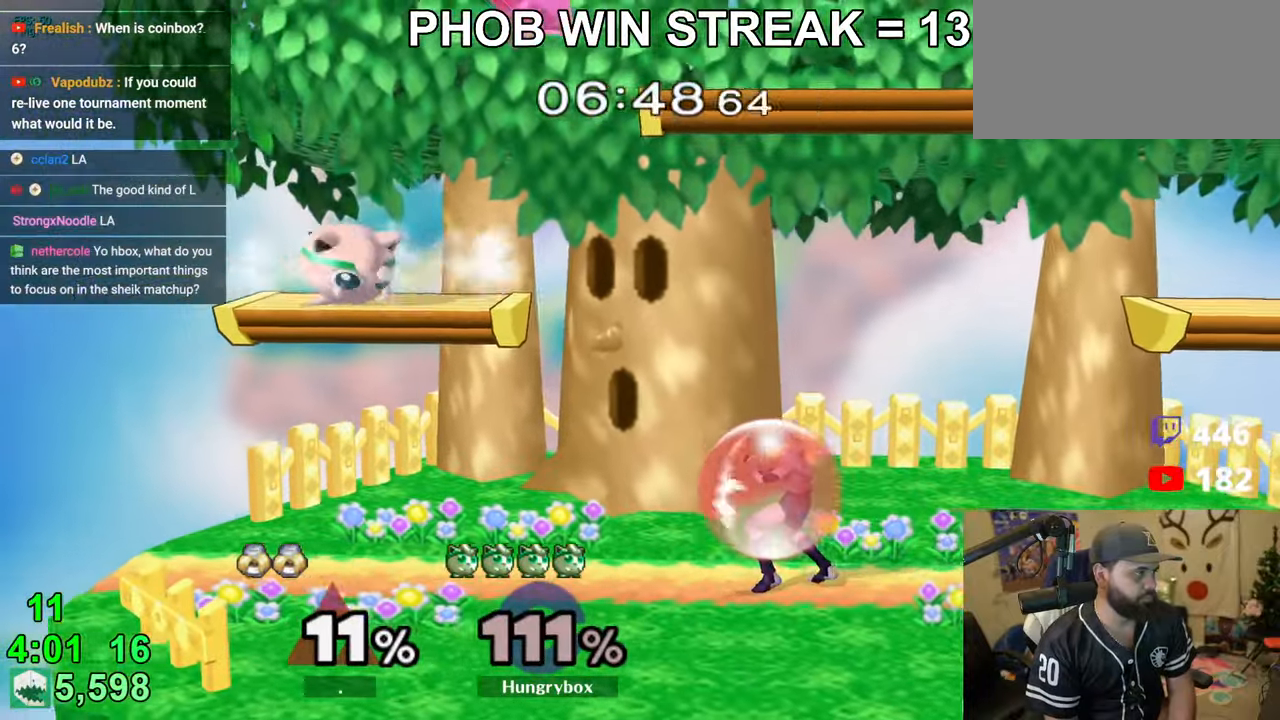
{"buttons": [], "left_stick": "center", "right_stick": "center", "events": [[100, "R1", "down"], [100, "left_stick", "down"], [216, "R1", "up"], [250, "left_stick", "center"]]}
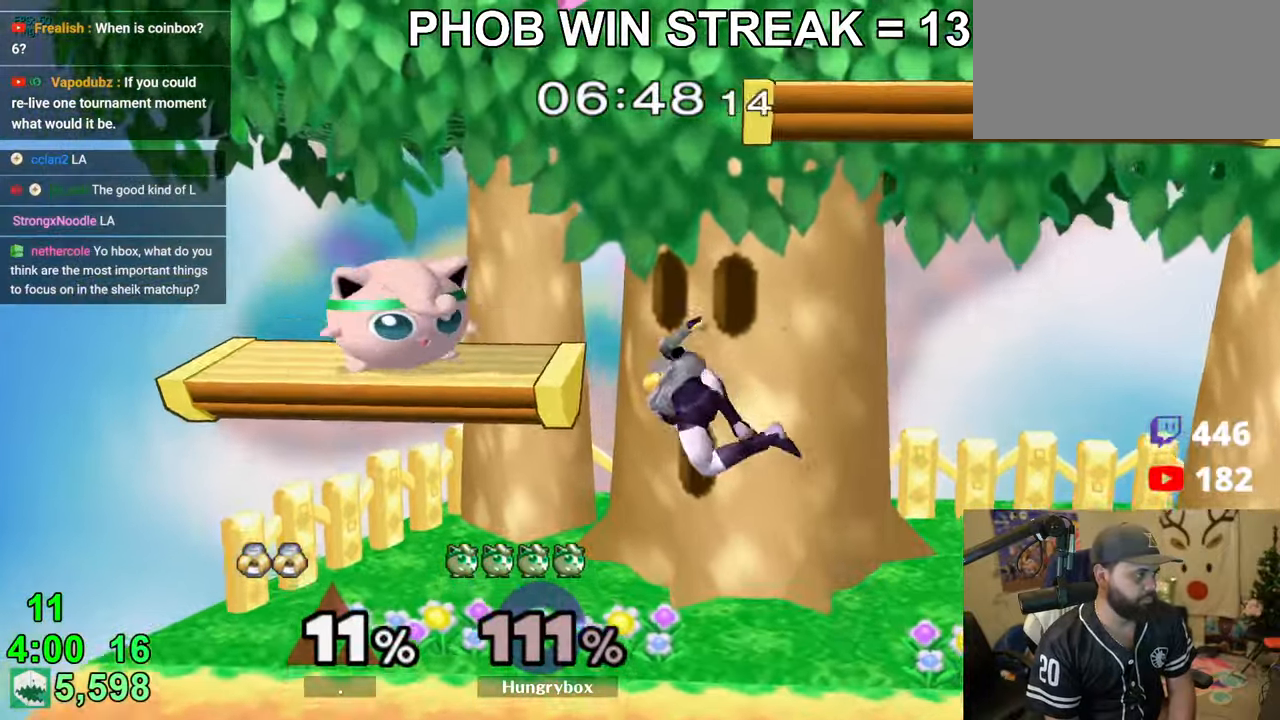
{"buttons": [], "left_stick": "right", "right_stick": "center", "events": [[100, "left_stick", "down"], [183, "left_stick", "up"], [233, "left_stick", "left"], [266, "R1", "down"], [316, "left_stick", "down"], [383, "R1", "up"], [400, "left_stick", "center"], [483, "left_stick", "right"]]}
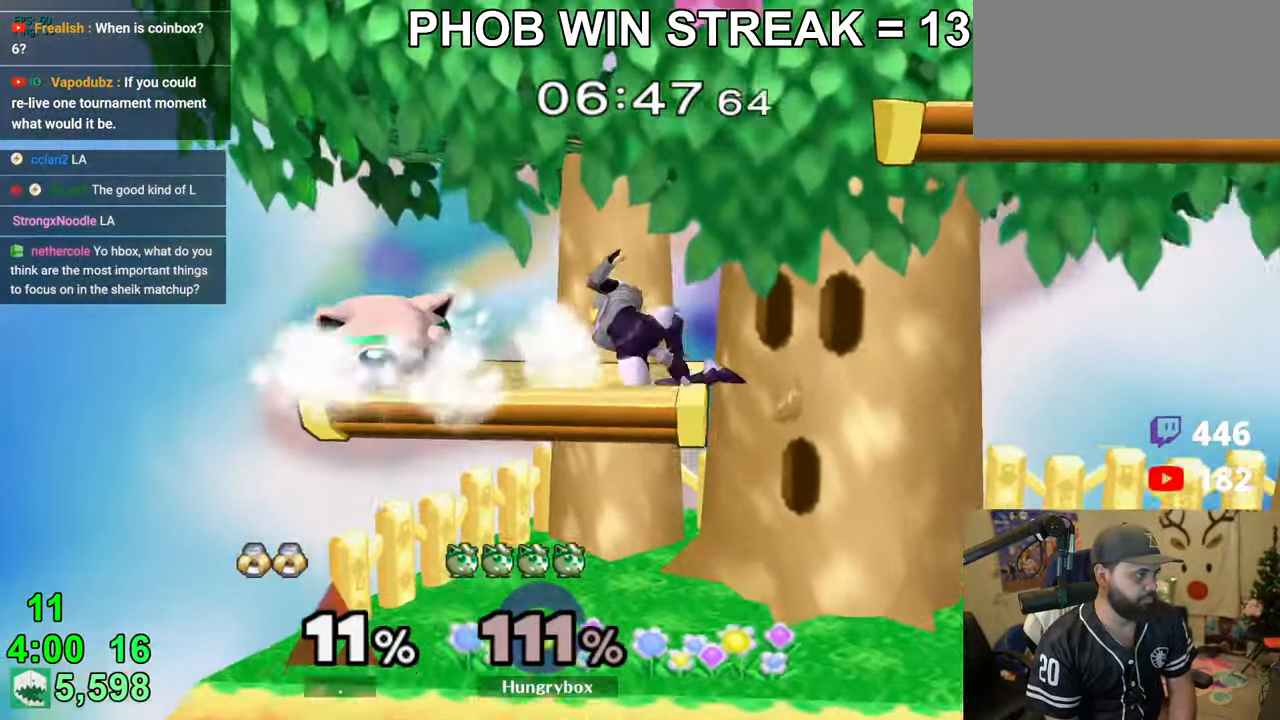
{"buttons": [], "left_stick": "right", "right_stick": "center", "events": [[66, "R1", "down"], [233, "R1", "up"], [266, "Z", "down"], [350, "Z", "up"], [416, "Z", "down"], [466, "Z", "up"]]}
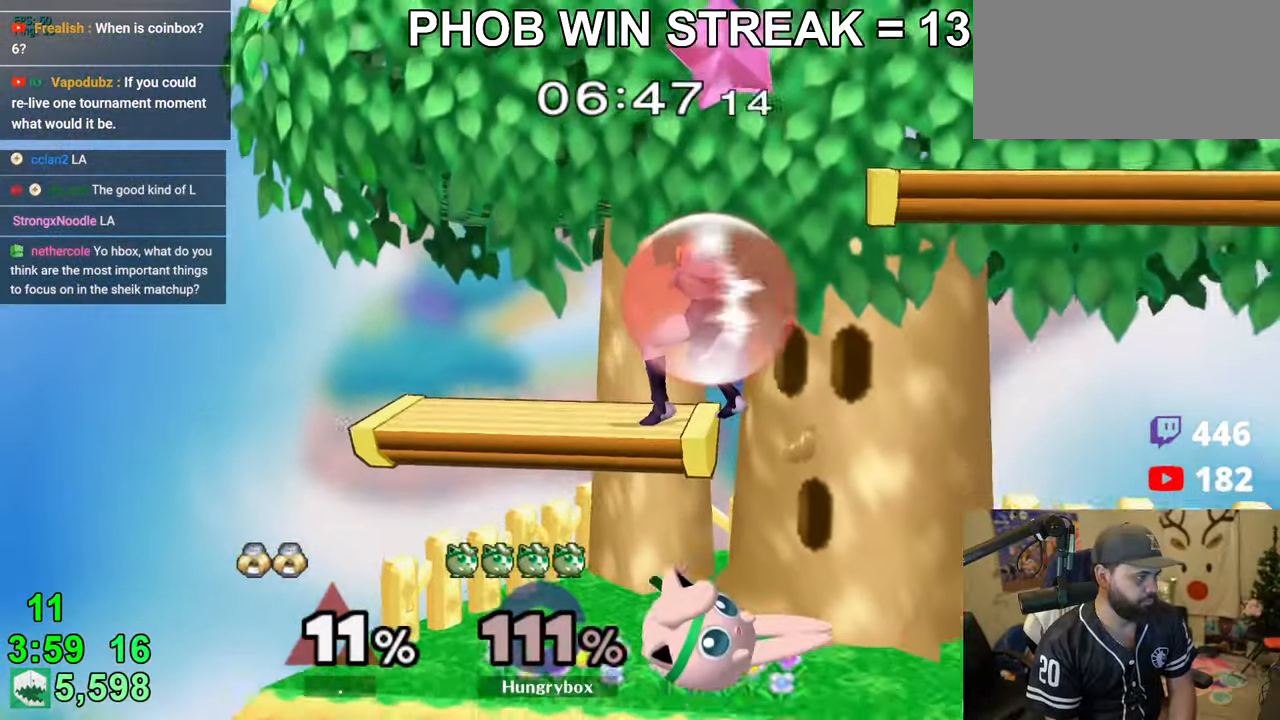
{"buttons": ["R1"], "left_stick": "down", "right_stick": "center", "events": [[16, "Z", "down"], [33, "left_stick", "down-right"], [66, "Z", "up"], [133, "Z", "down"], [150, "left_stick", "right"], [183, "Z", "up"], [283, "left_stick", "down"], [400, "R1", "down"]]}
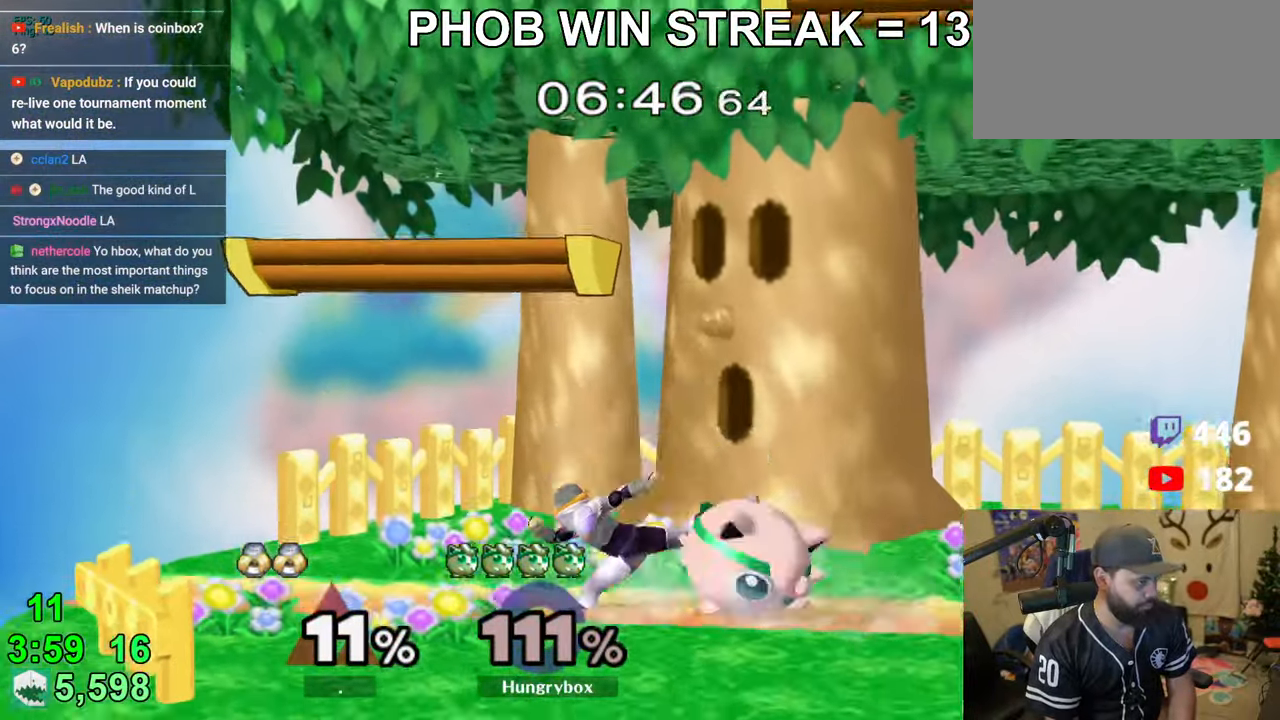
{"buttons": ["Z"], "left_stick": "right", "right_stick": "center", "events": [[16, "R1", "up"], [50, "left_stick", "up"], [133, "left_stick", "left"], [250, "Z", "down"], [316, "Z", "up"], [350, "Z", "down"], [366, "left_stick", "up-right"], [416, "left_stick", "right"]]}